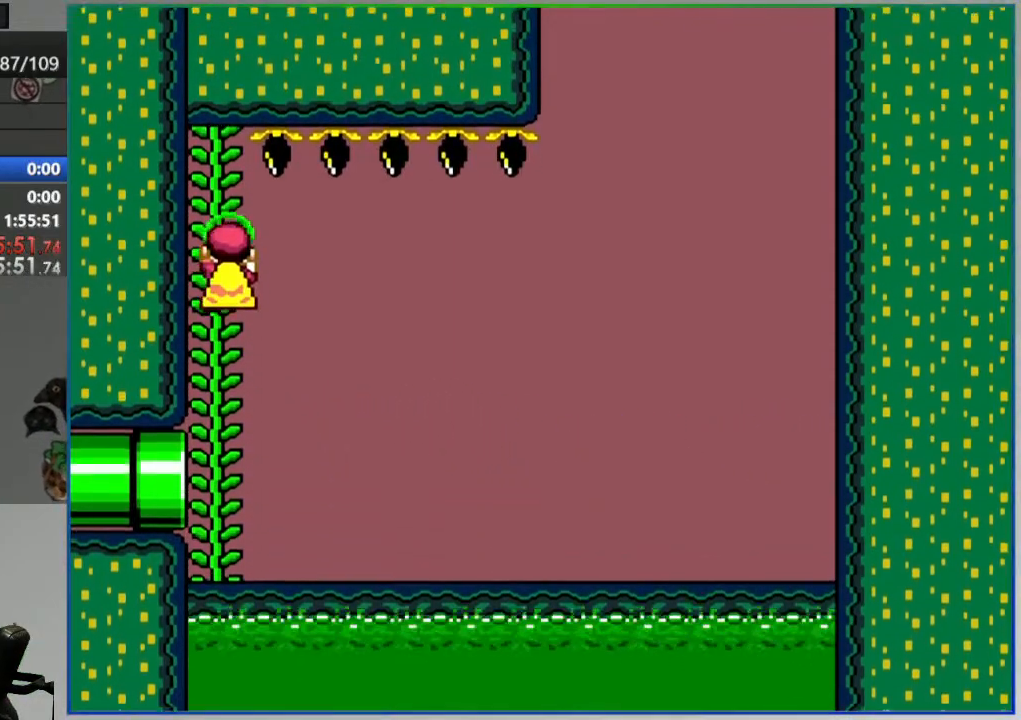
Gameplay with a controller (Nintendo layout); each line is a JSON object with the inputs held at the frame after it. "events" lists button and stick changes between this image and that frame as [ms after this image, input, new state], when the widget could be followed in between. Not read: DPAD_LEFT DPAD_RIGHT L3 R3 START.
{"buttons": ["B", "Y"], "events": []}
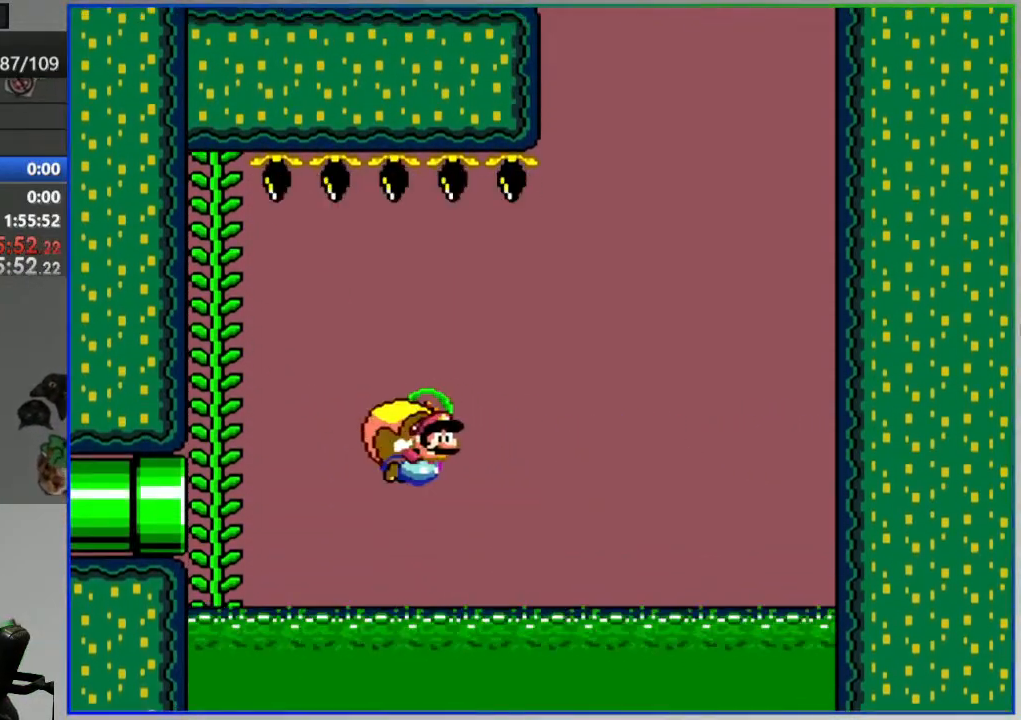
{"buttons": ["B", "Y"], "events": []}
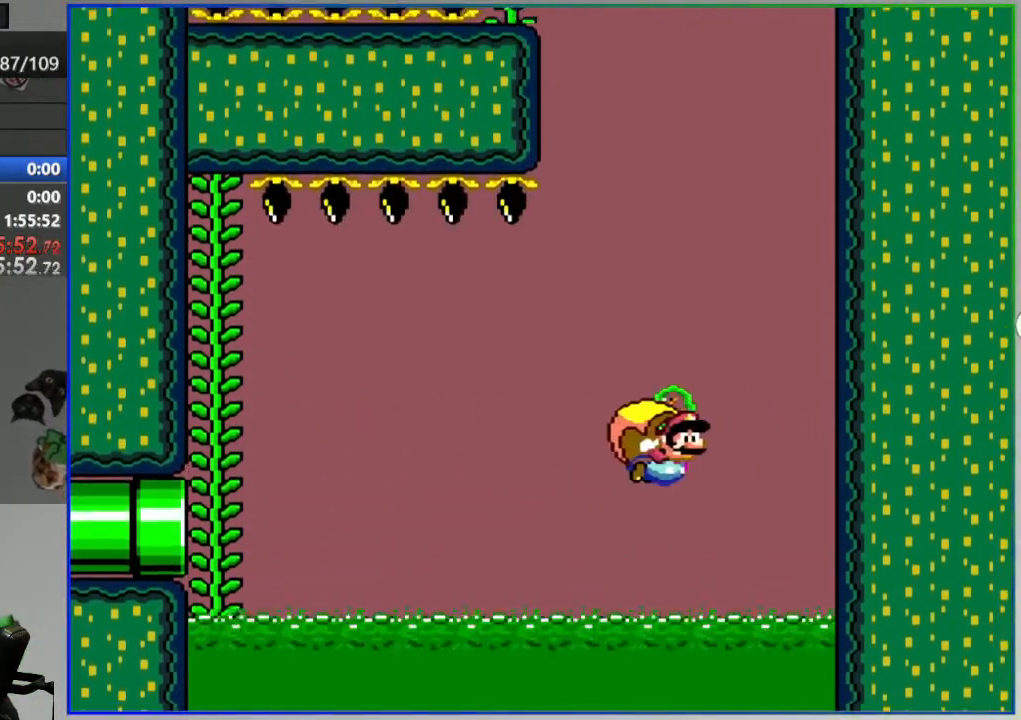
{"buttons": ["B", "Y"], "events": [[83, "X", "down"], [183, "X", "up"]]}
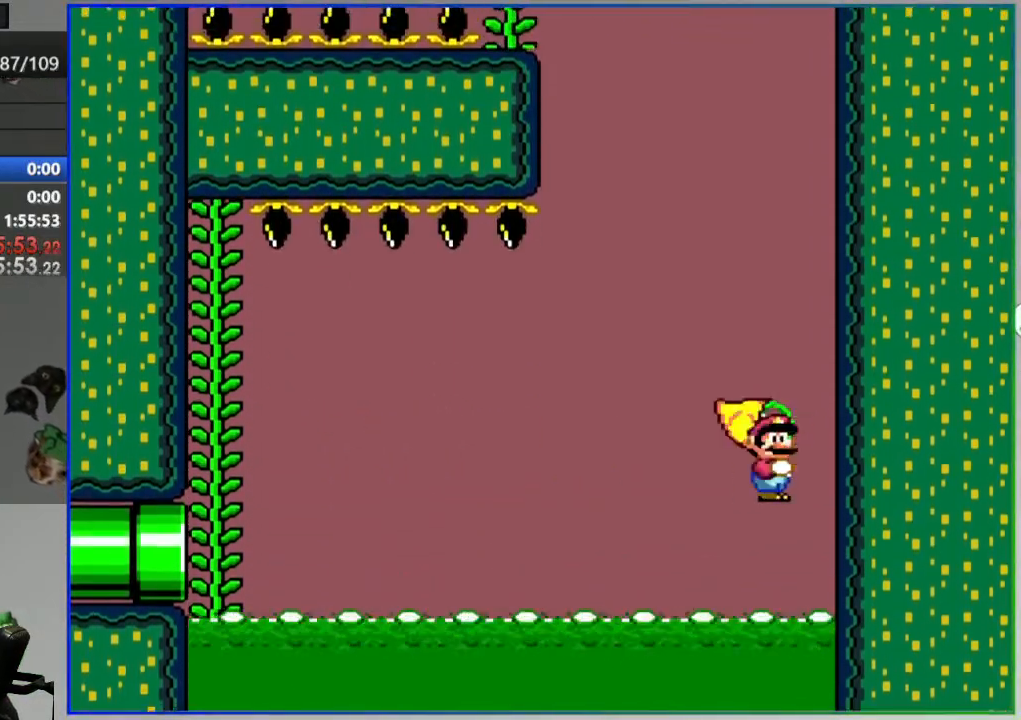
{"buttons": ["B", "Y"], "events": []}
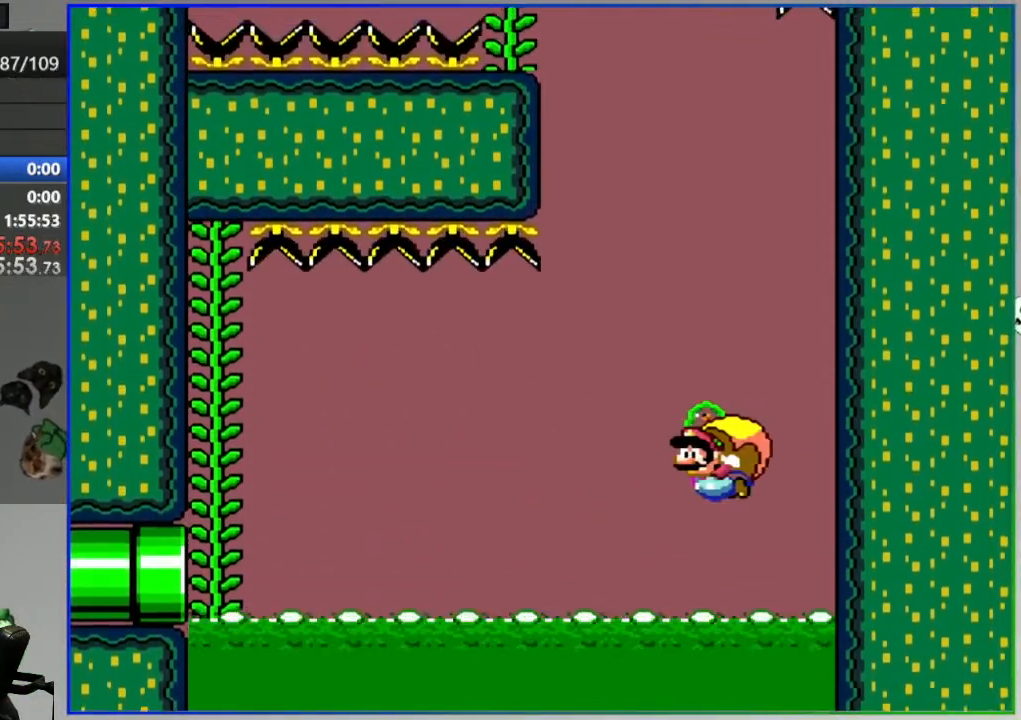
{"buttons": ["B", "Y"], "events": []}
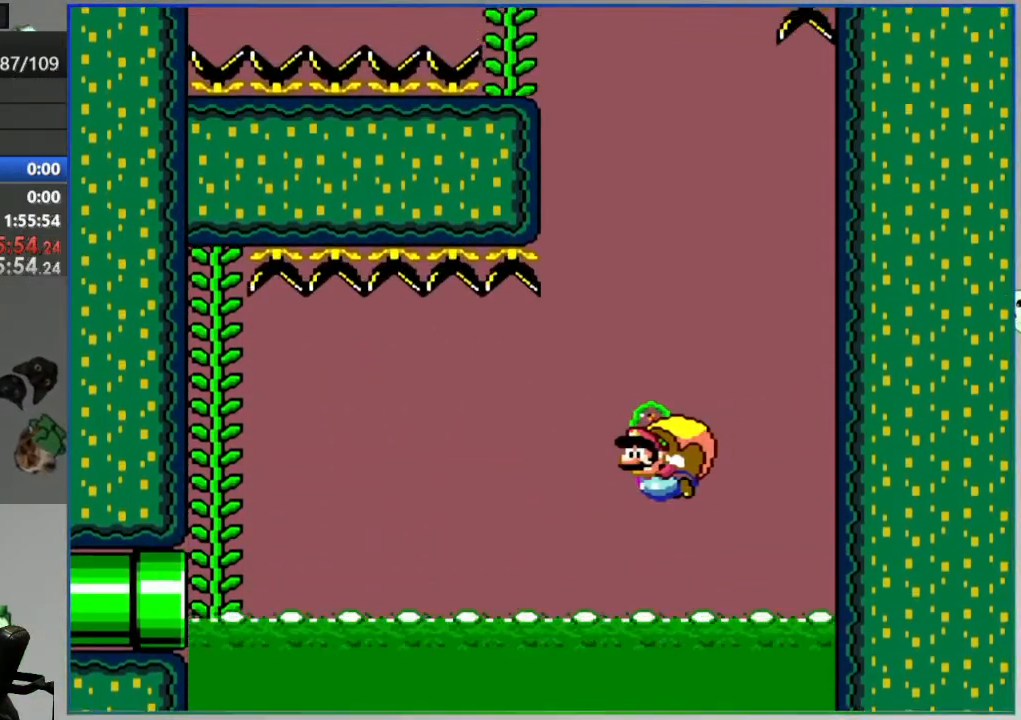
{"buttons": ["B", "Y"], "events": []}
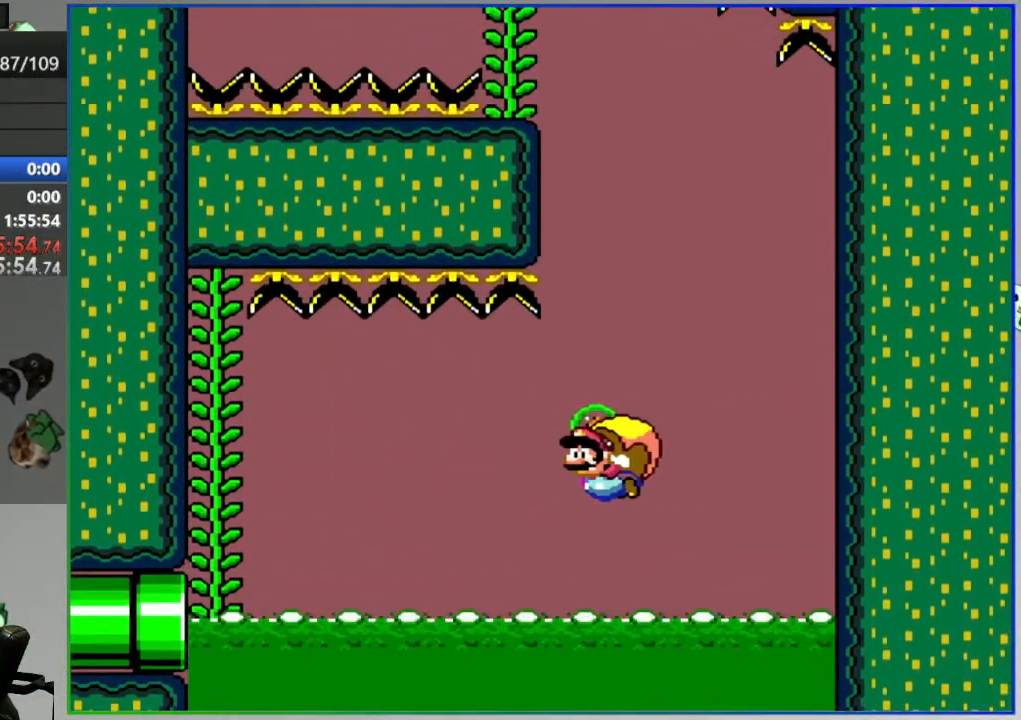
{"buttons": ["B", "Y"], "events": [[67, "X", "down"], [200, "X", "up"]]}
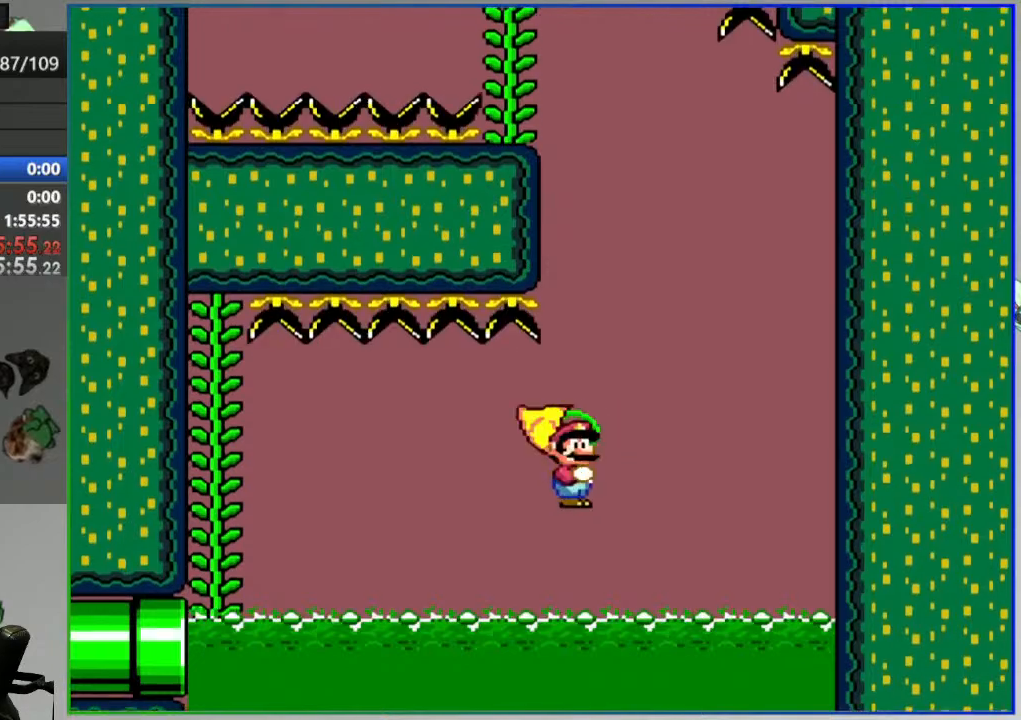
{"buttons": ["B", "Y"], "events": []}
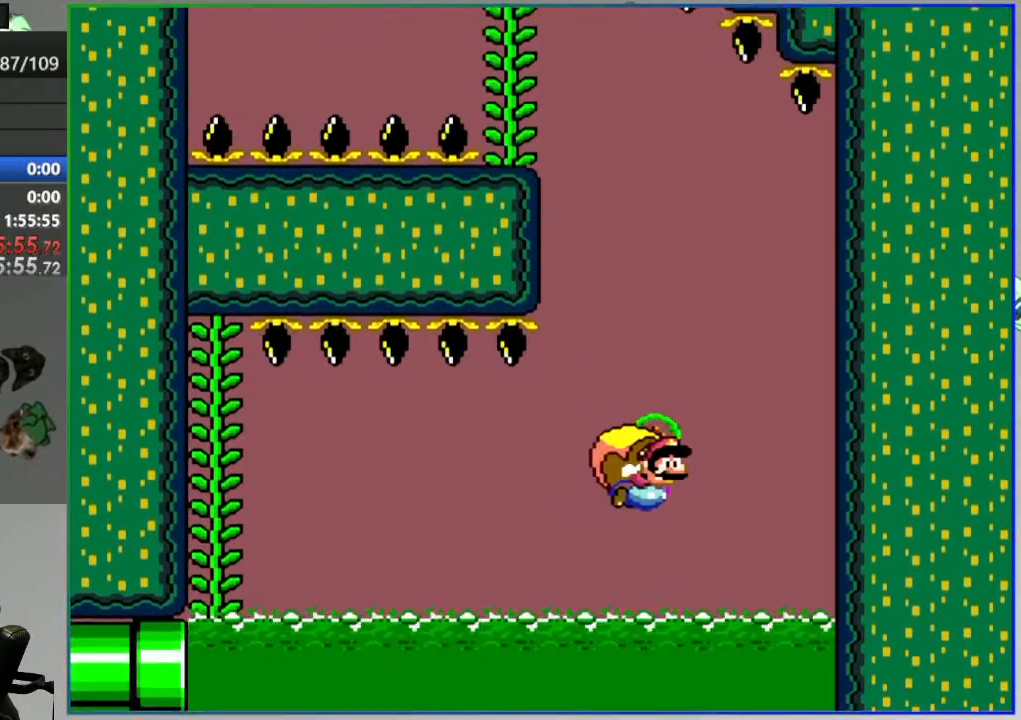
{"buttons": ["B", "Y"], "events": []}
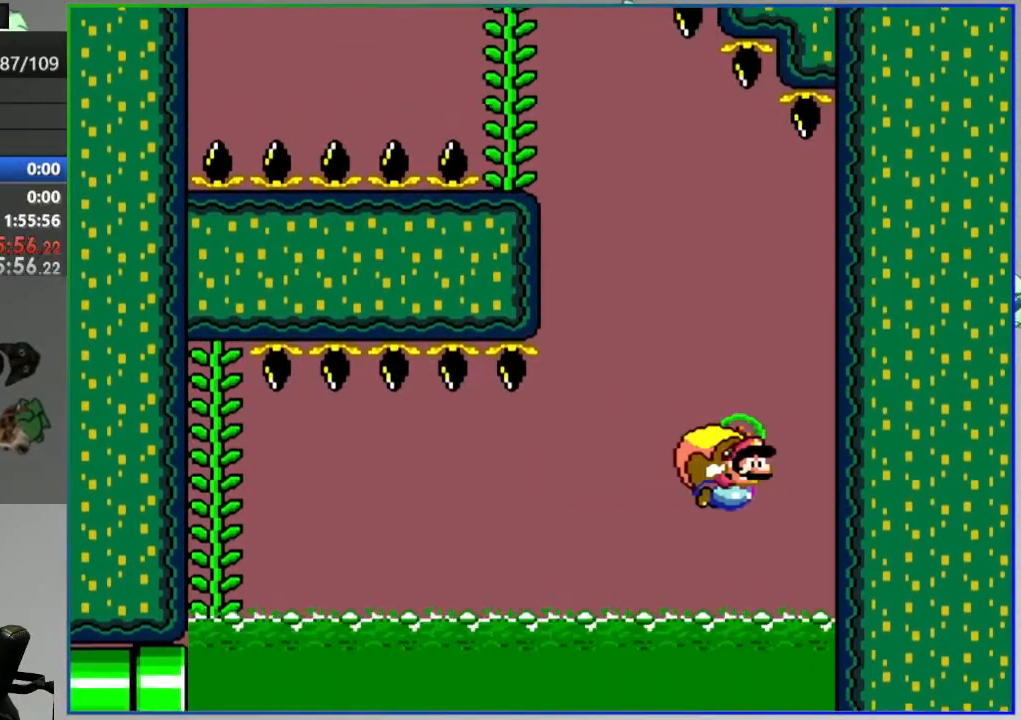
{"buttons": ["B", "Y"], "events": [[267, "X", "down"], [383, "X", "up"]]}
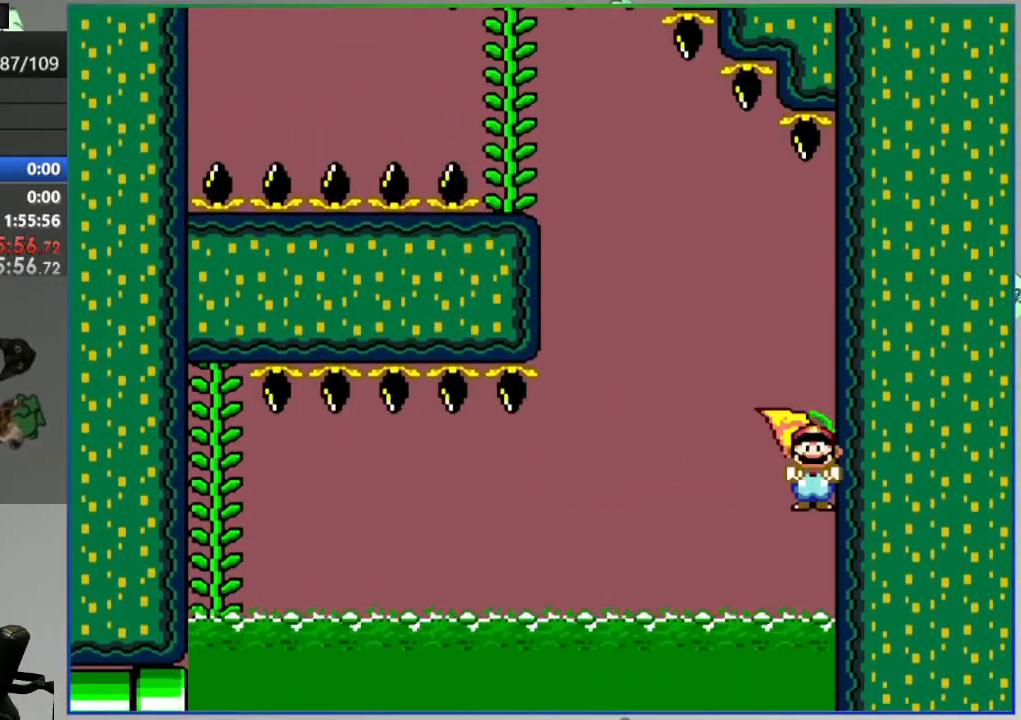
{"buttons": ["B", "Y"], "events": []}
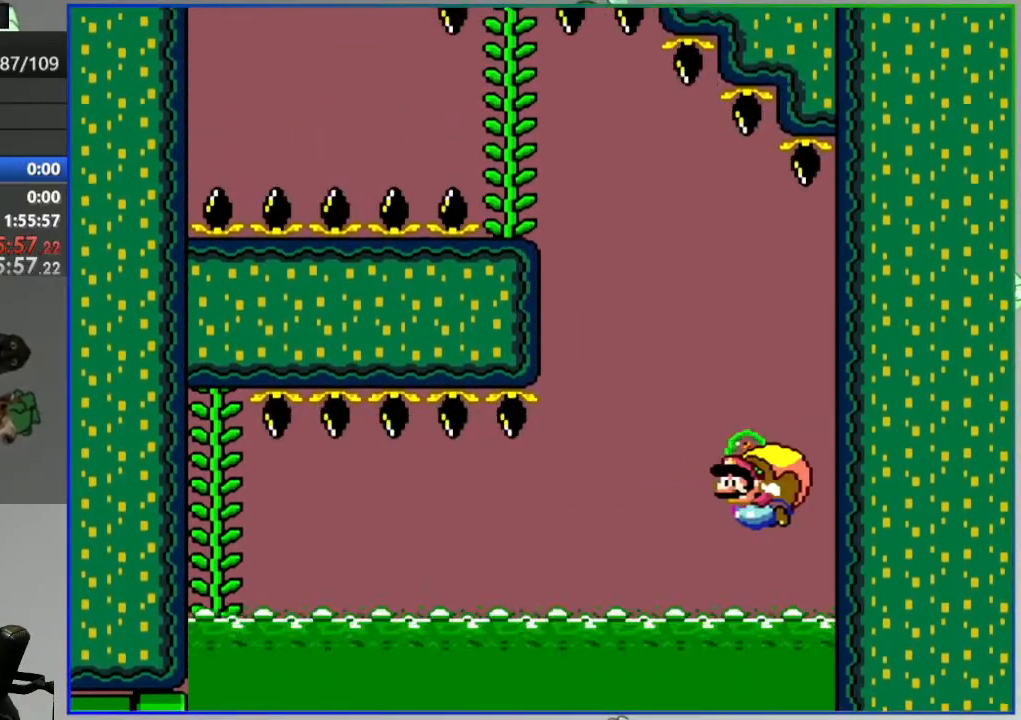
{"buttons": ["B", "Y"], "events": []}
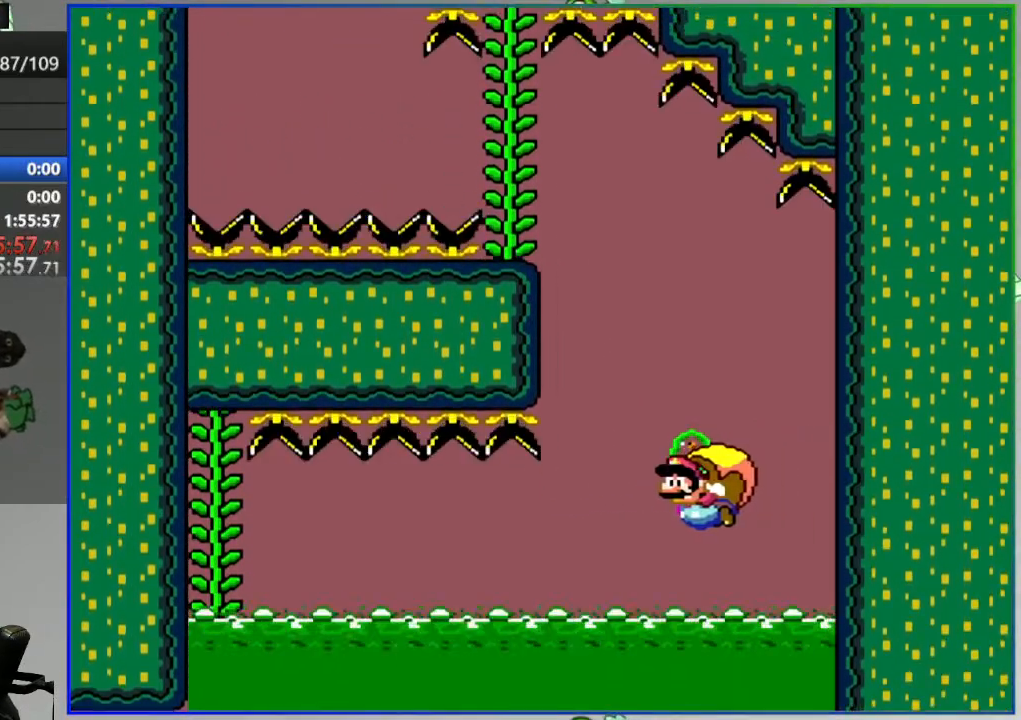
{"buttons": ["B", "Y"], "events": []}
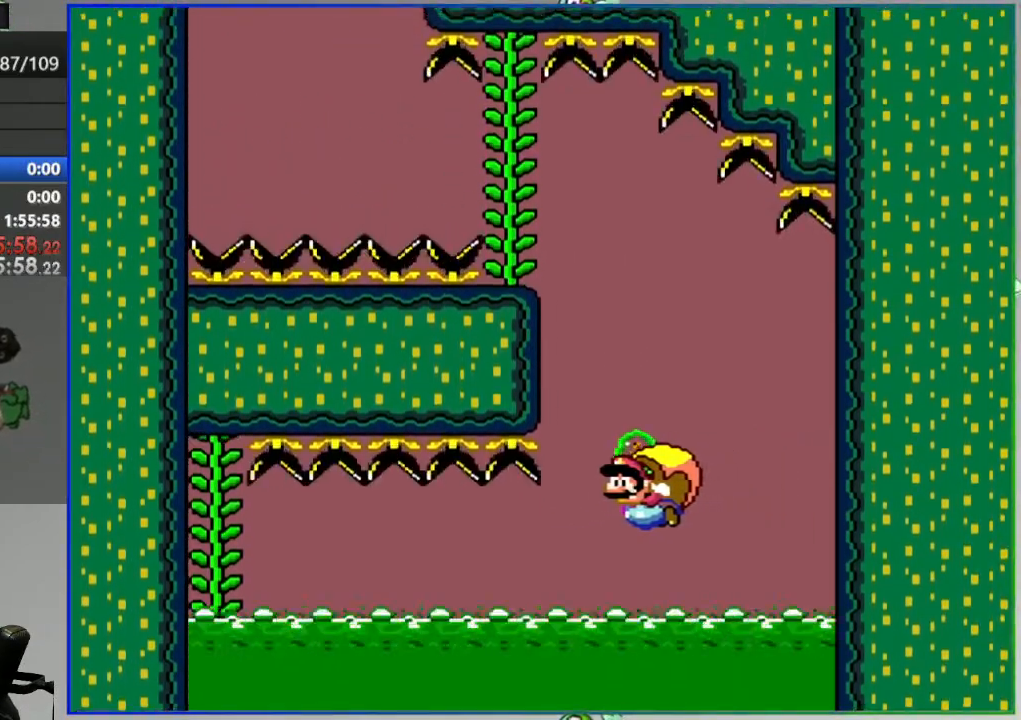
{"buttons": ["B", "Y"], "events": [[267, "X", "down"], [350, "X", "up"]]}
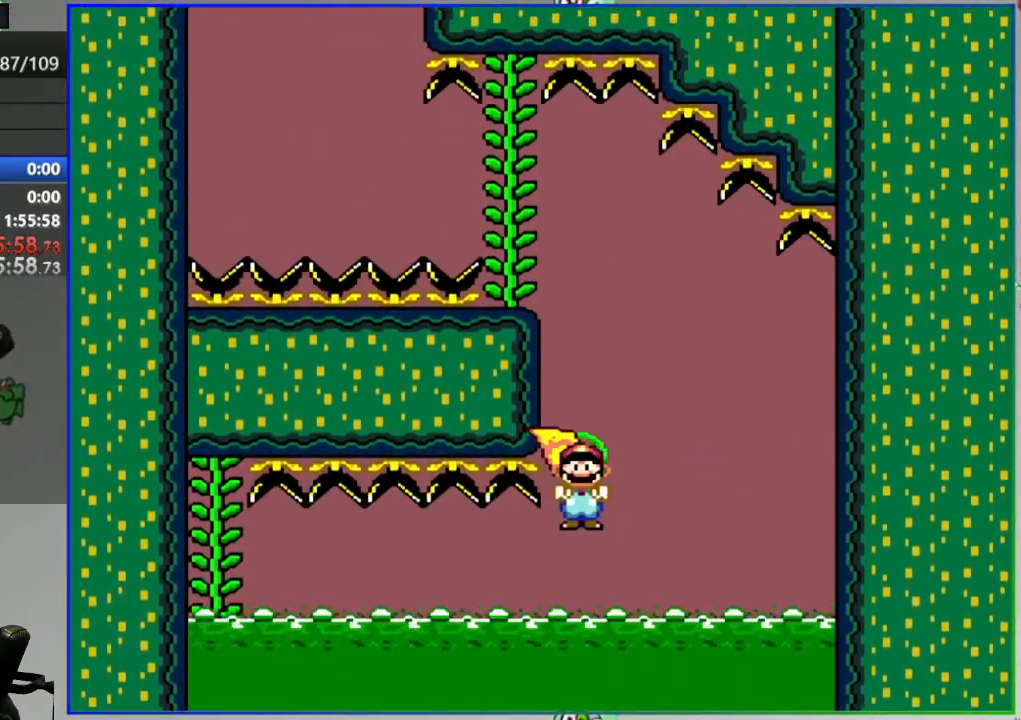
{"buttons": ["B", "Y"], "events": []}
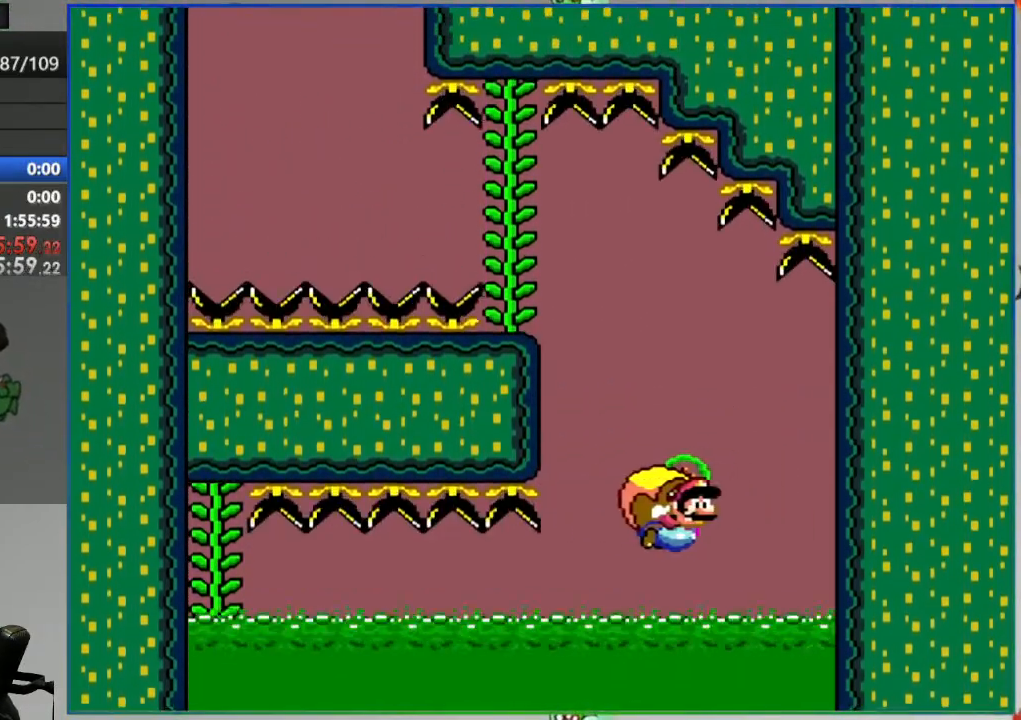
{"buttons": ["B", "Y"], "events": [[317, "X", "down"], [433, "X", "up"]]}
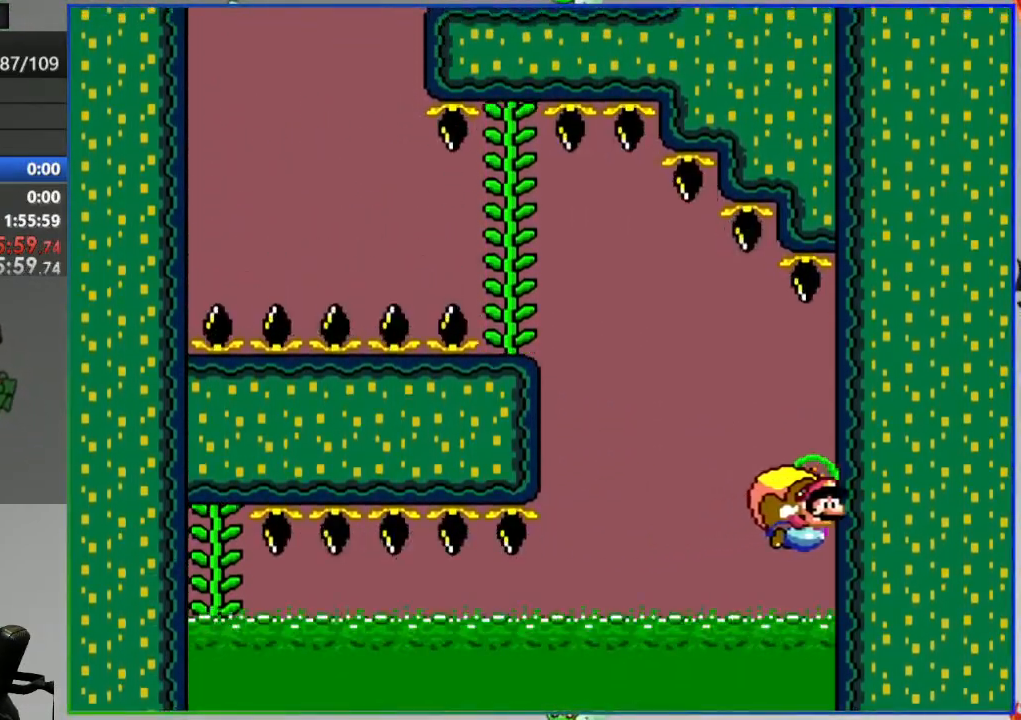
{"buttons": ["B", "Y"], "events": []}
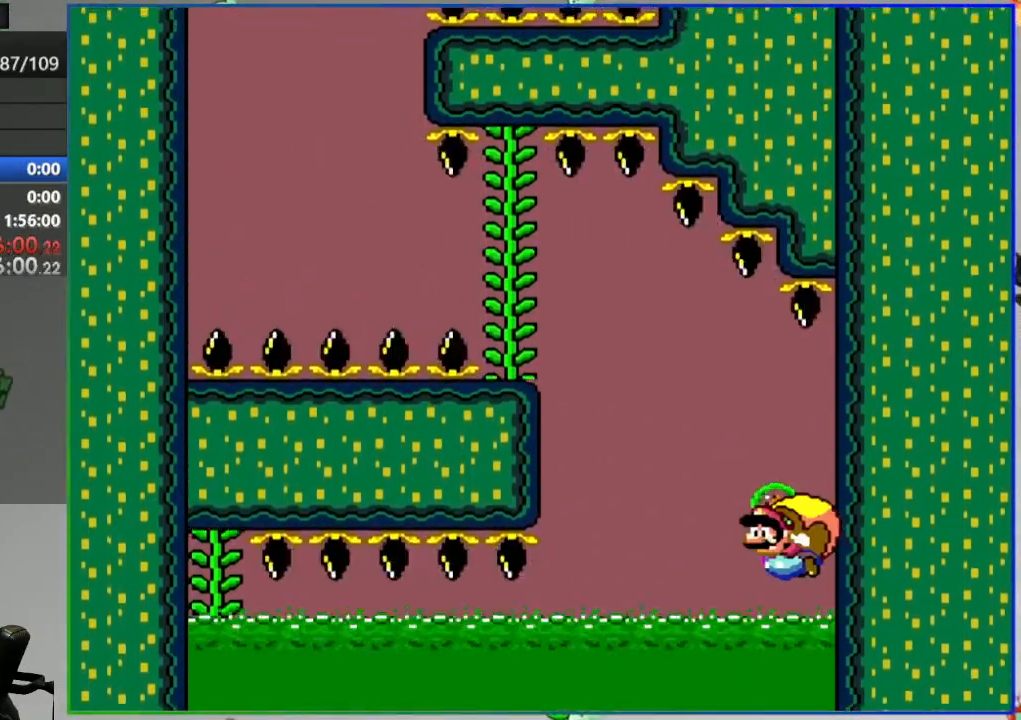
{"buttons": ["B", "Y"], "events": []}
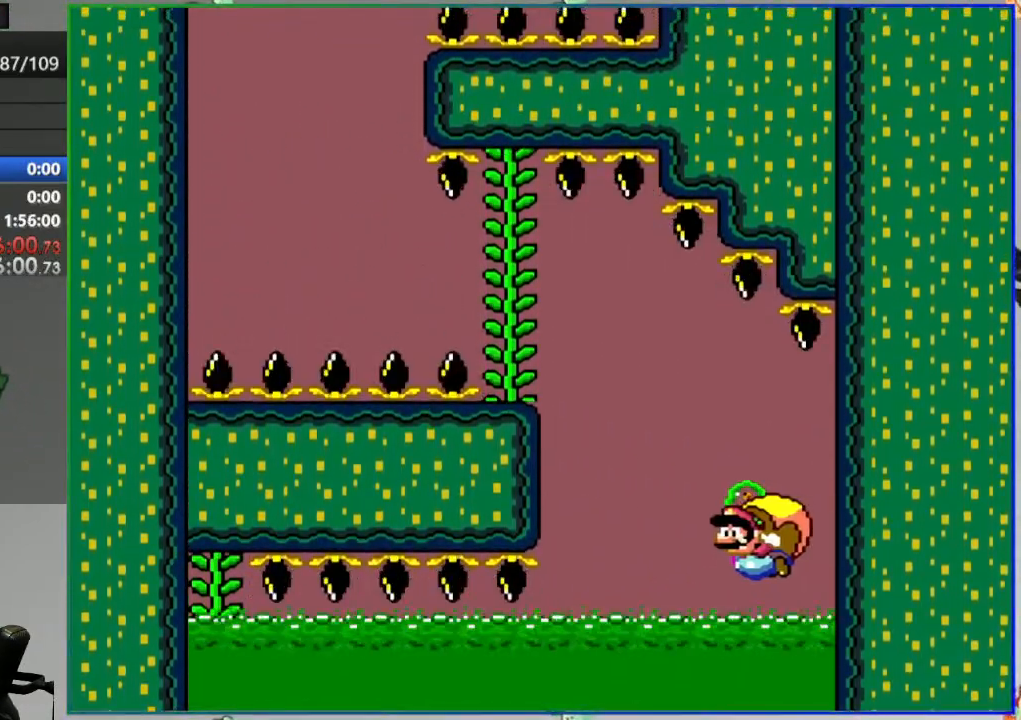
{"buttons": ["B", "Y"], "events": []}
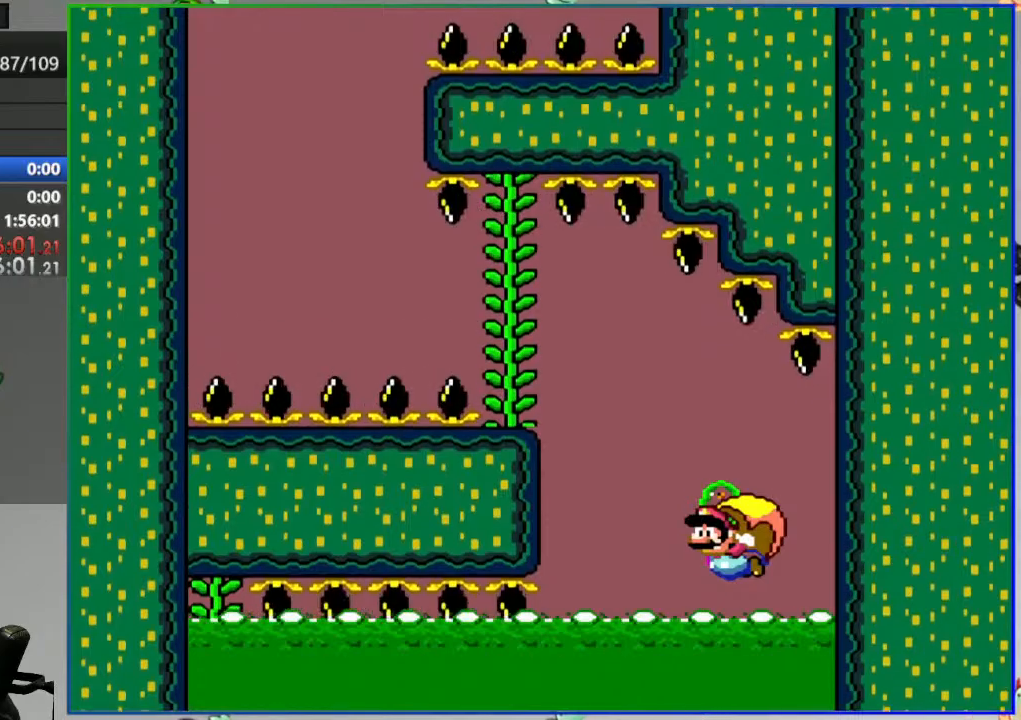
{"buttons": ["B", "Y"], "events": []}
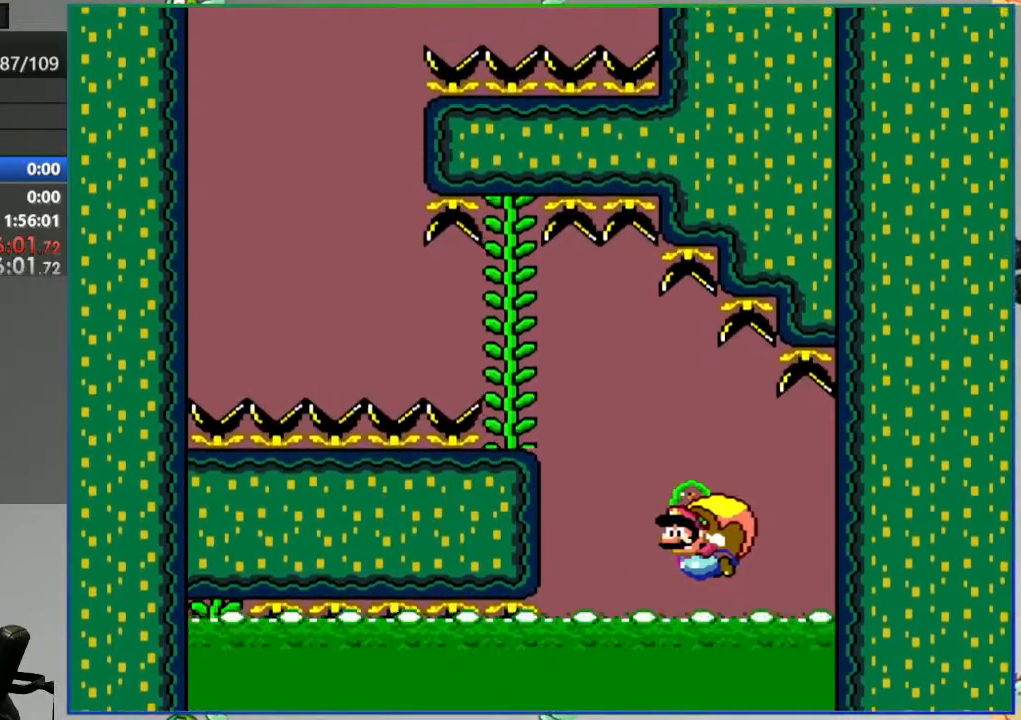
{"buttons": ["B", "Y"], "events": []}
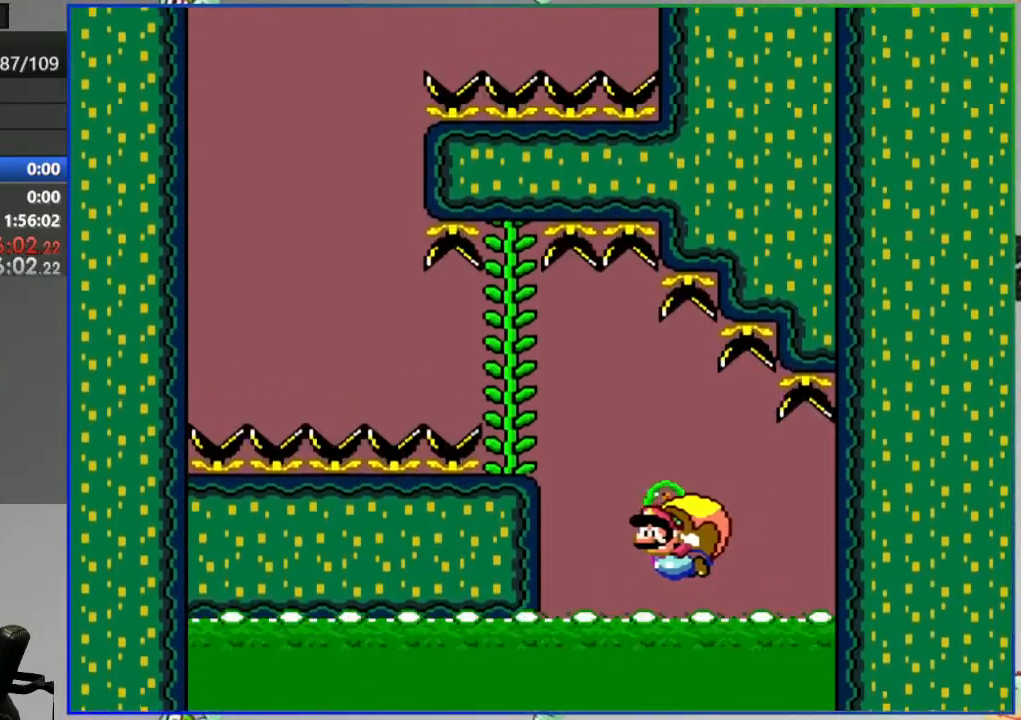
{"buttons": ["B", "Y"], "events": []}
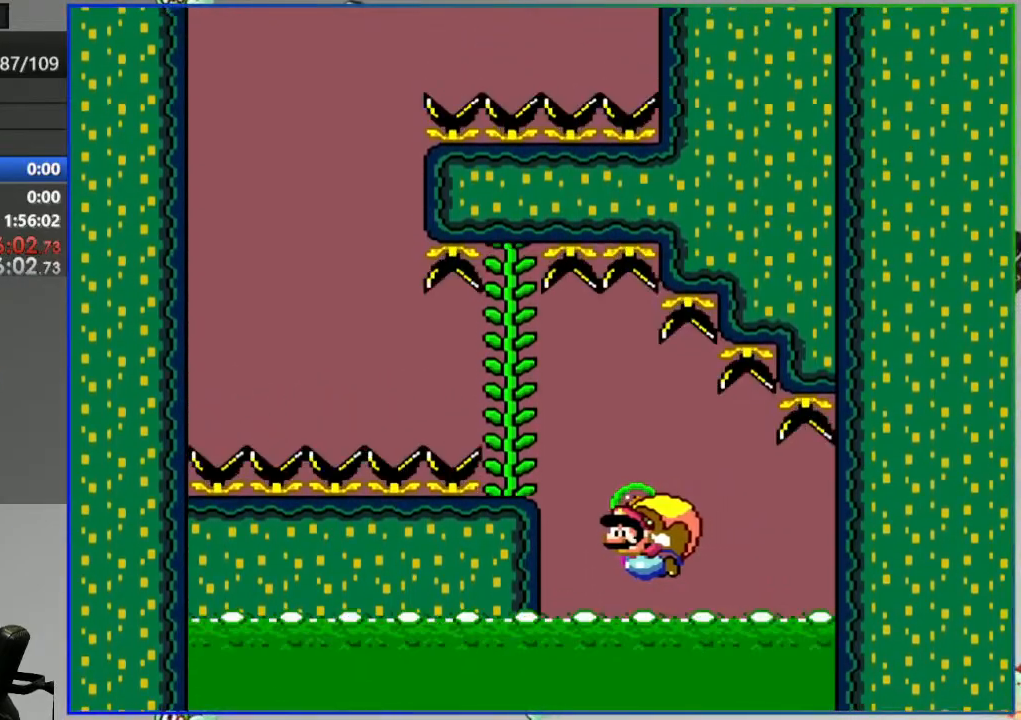
{"buttons": ["B", "Y"], "events": []}
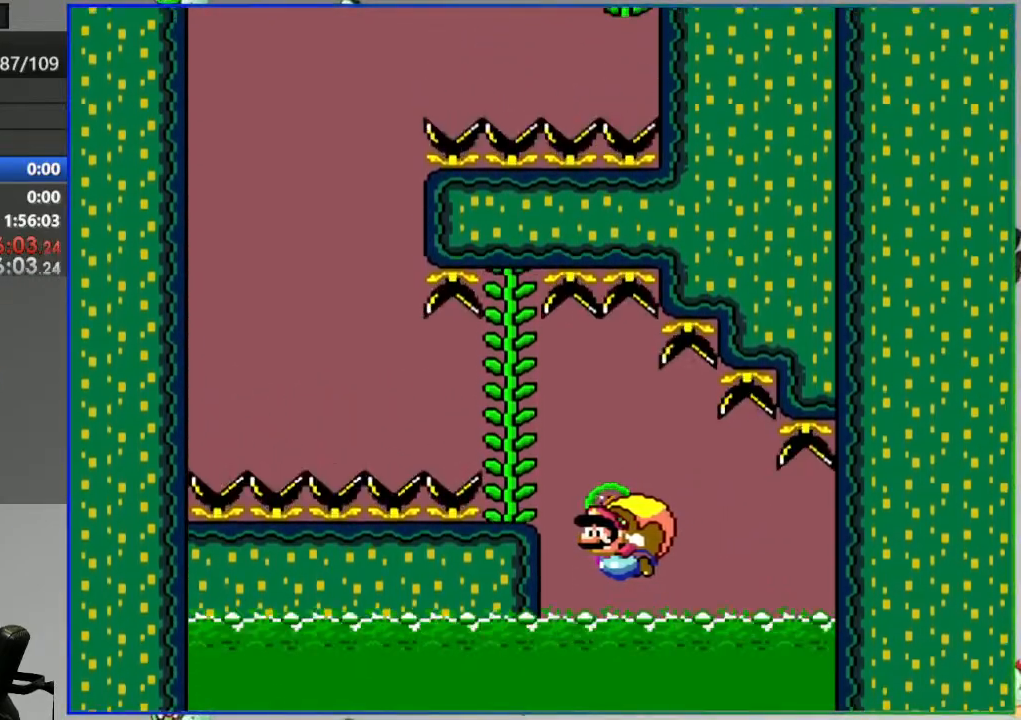
{"buttons": ["B", "Y"], "events": []}
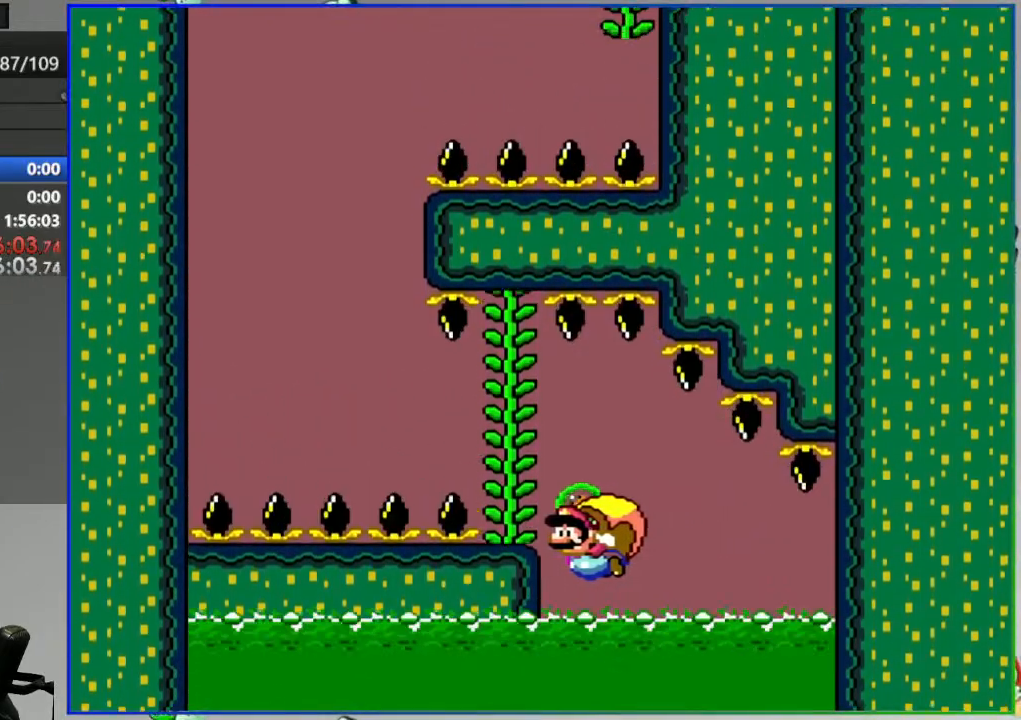
{"buttons": ["B", "Y"], "events": []}
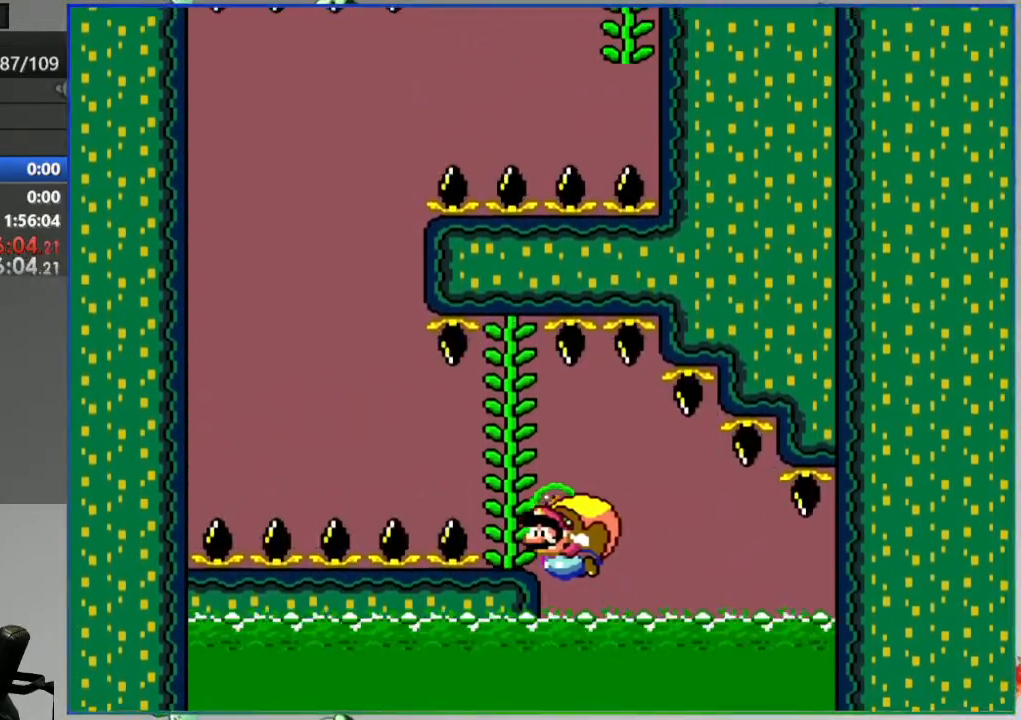
{"buttons": ["B", "Y"], "events": []}